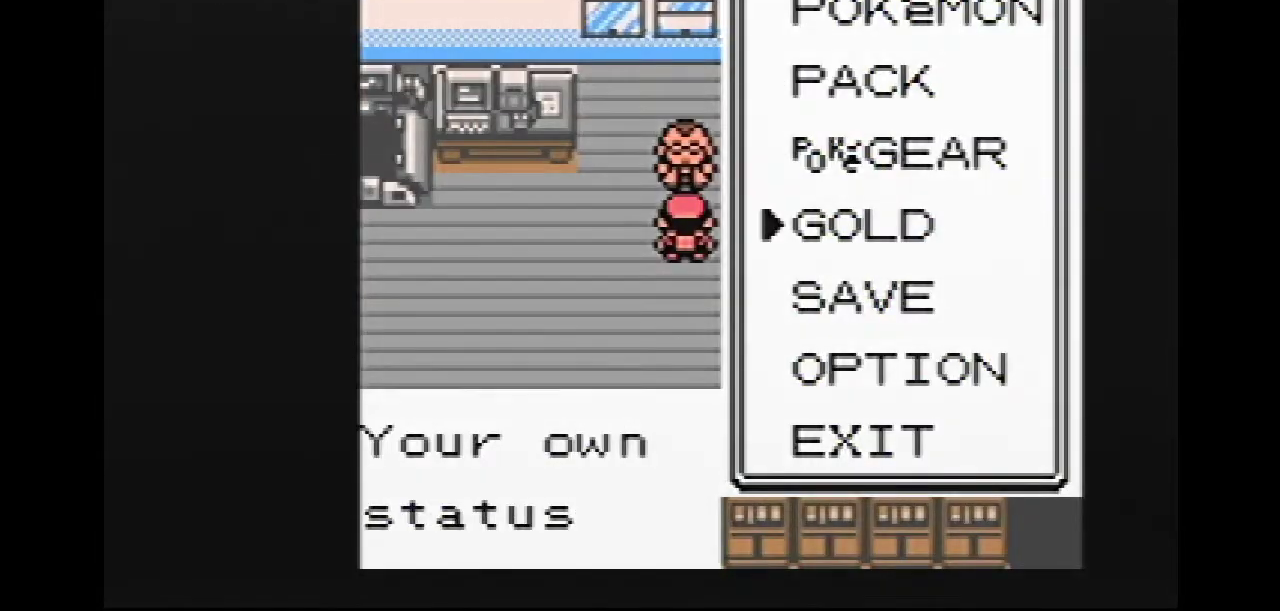
Gameplay with a controller (Nintendo layout); each line is a JSON object with the inputs held at the frame after it. "events" lists button and stick changes between this image and that frame as [ms after this image, input, new state], when the widget could be followed in between. Not read: L3 R3.
{"buttons": ["B"], "events": [[17, "B", "down"], [33, "A", "down"], [33, "B", "up"], [50, "A", "up"], [50, "B", "down"]]}
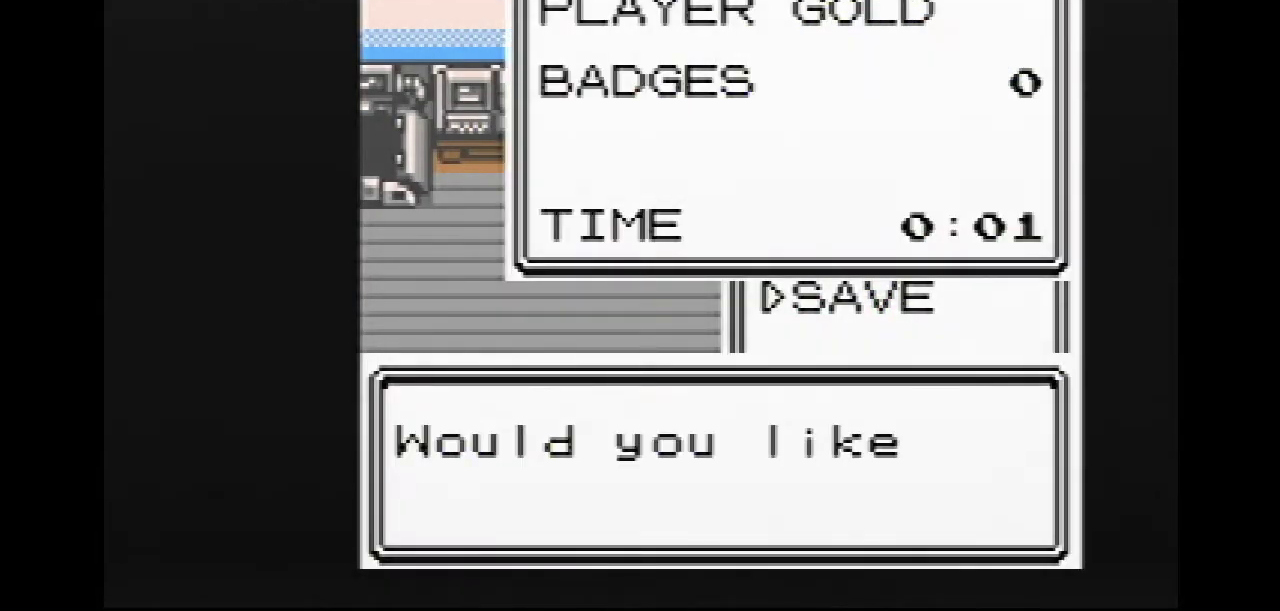
{"buttons": ["A"], "events": [[250, "A", "down"], [250, "B", "up"], [267, "A", "up"], [267, "B", "down"], [283, "A", "down"], [283, "B", "up"]]}
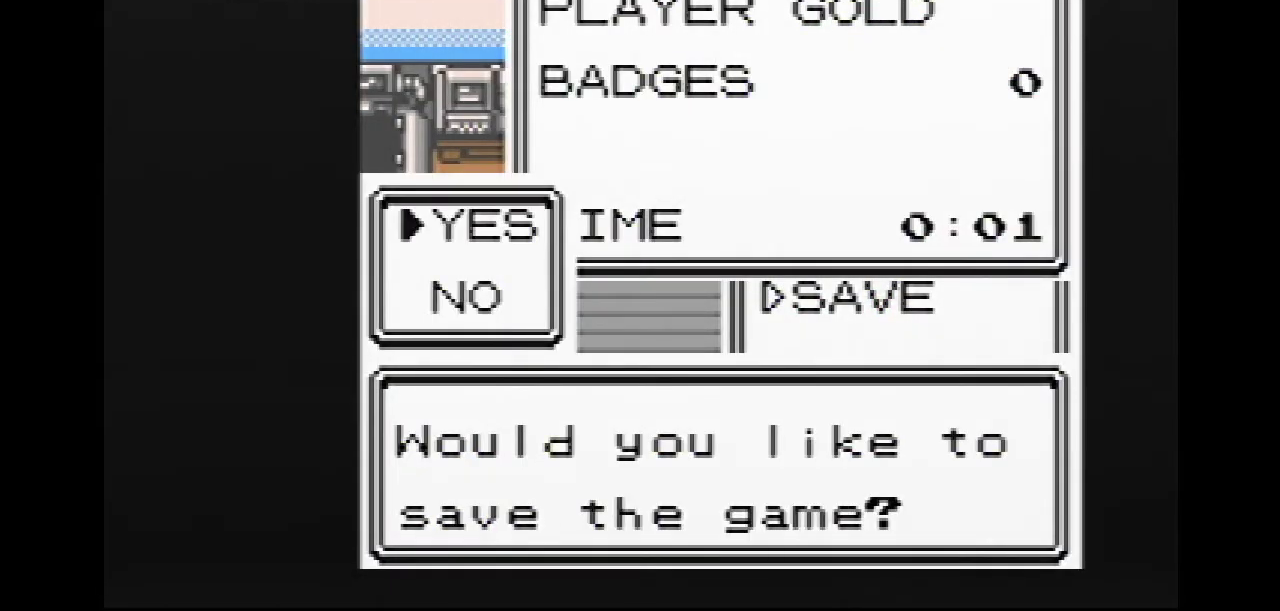
{"buttons": ["A"]}
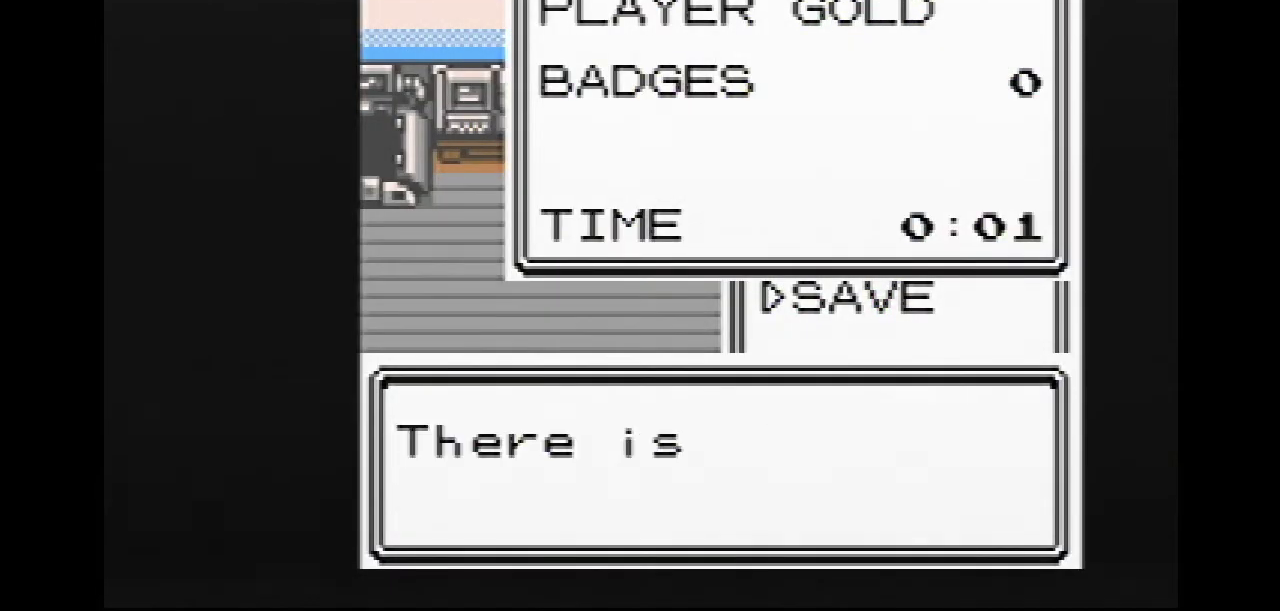
{"buttons": ["B"], "events": [[383, "A", "up"], [383, "B", "down"]]}
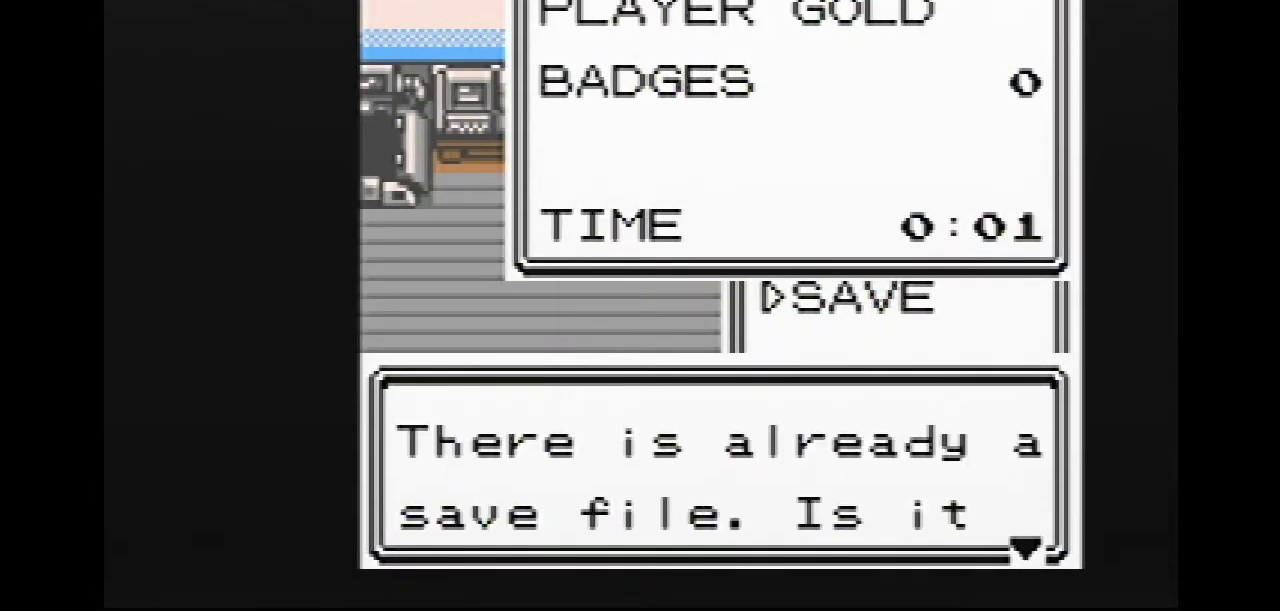
{"buttons": [], "events": [[450, "B", "up"]]}
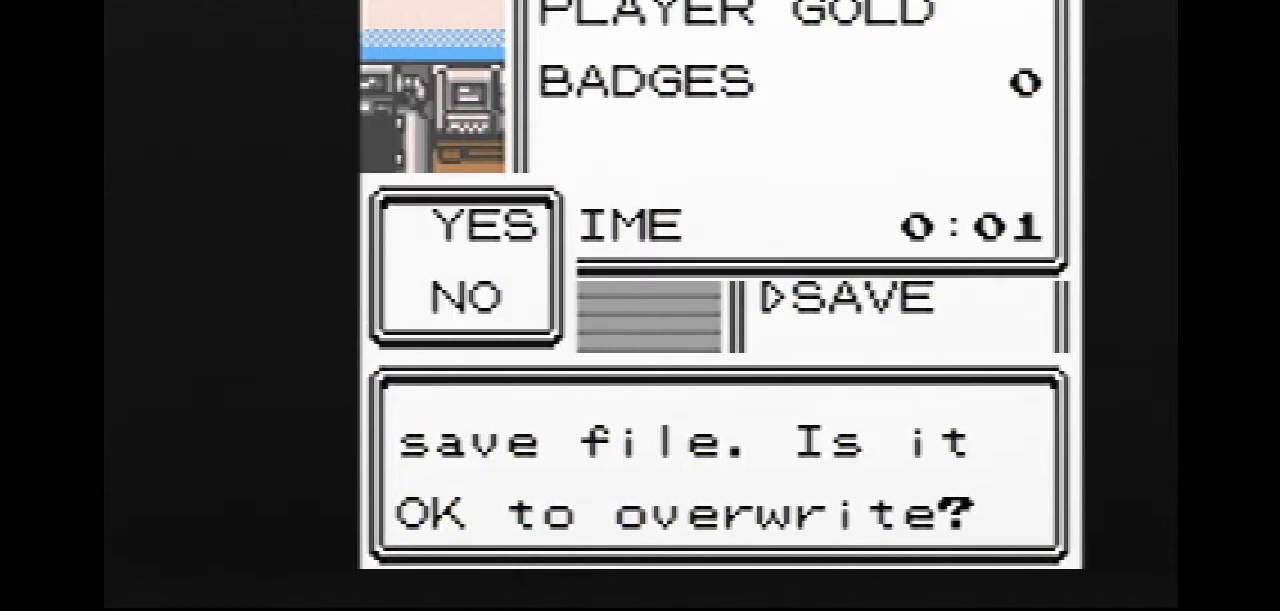
{"buttons": []}
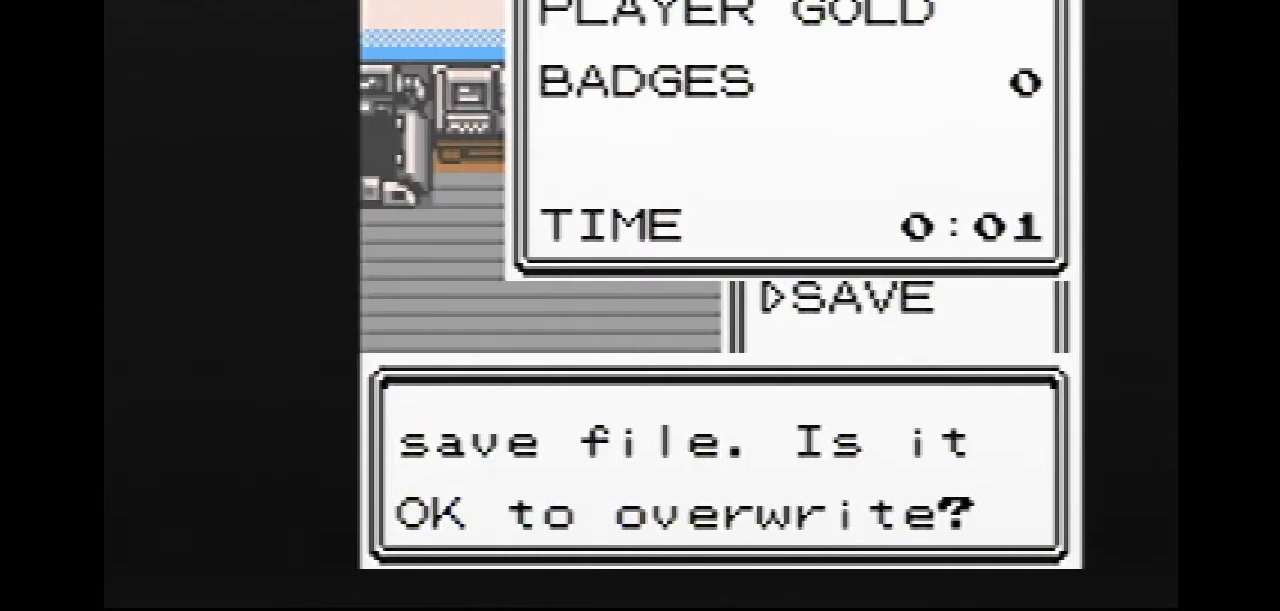
{"buttons": []}
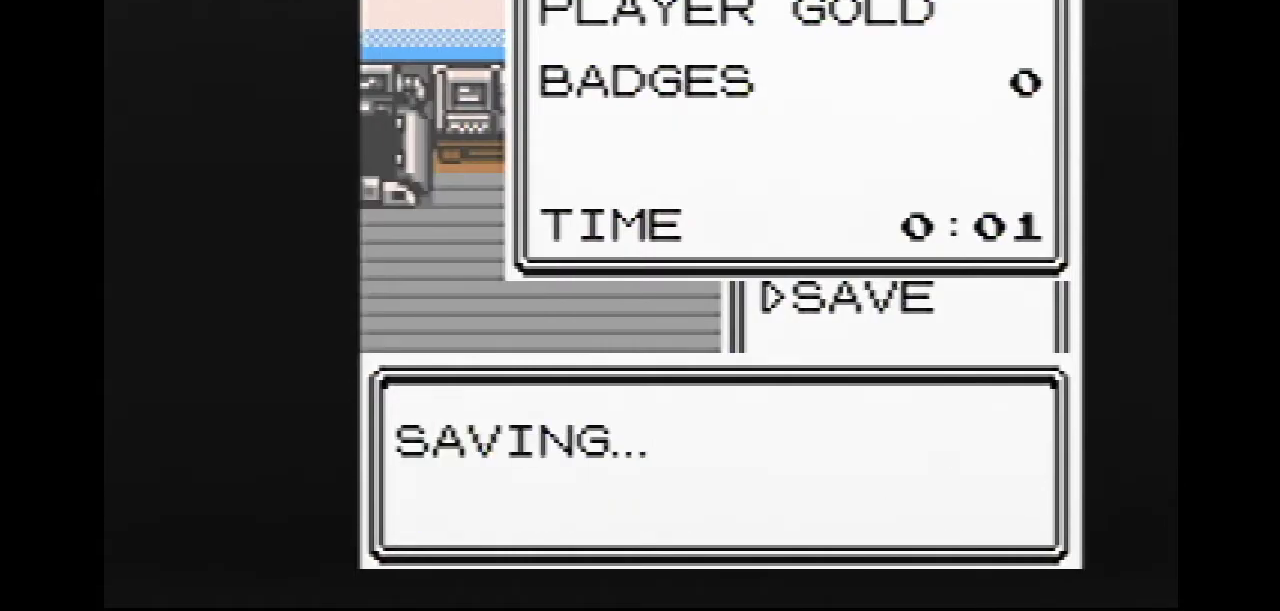
{"buttons": []}
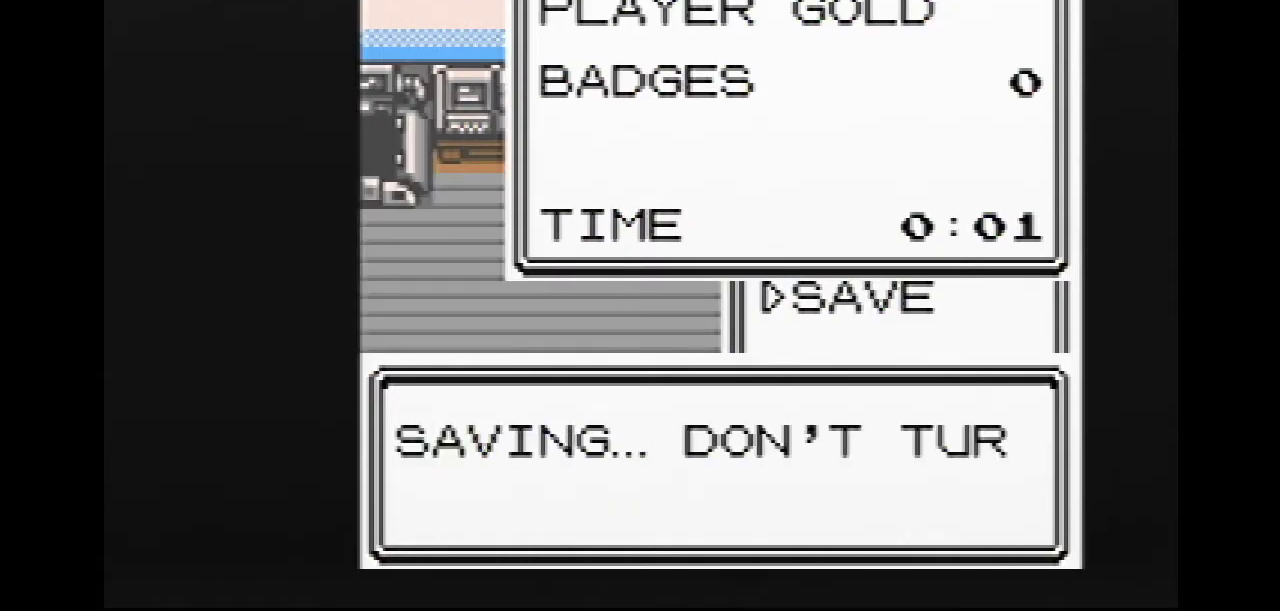
{"buttons": []}